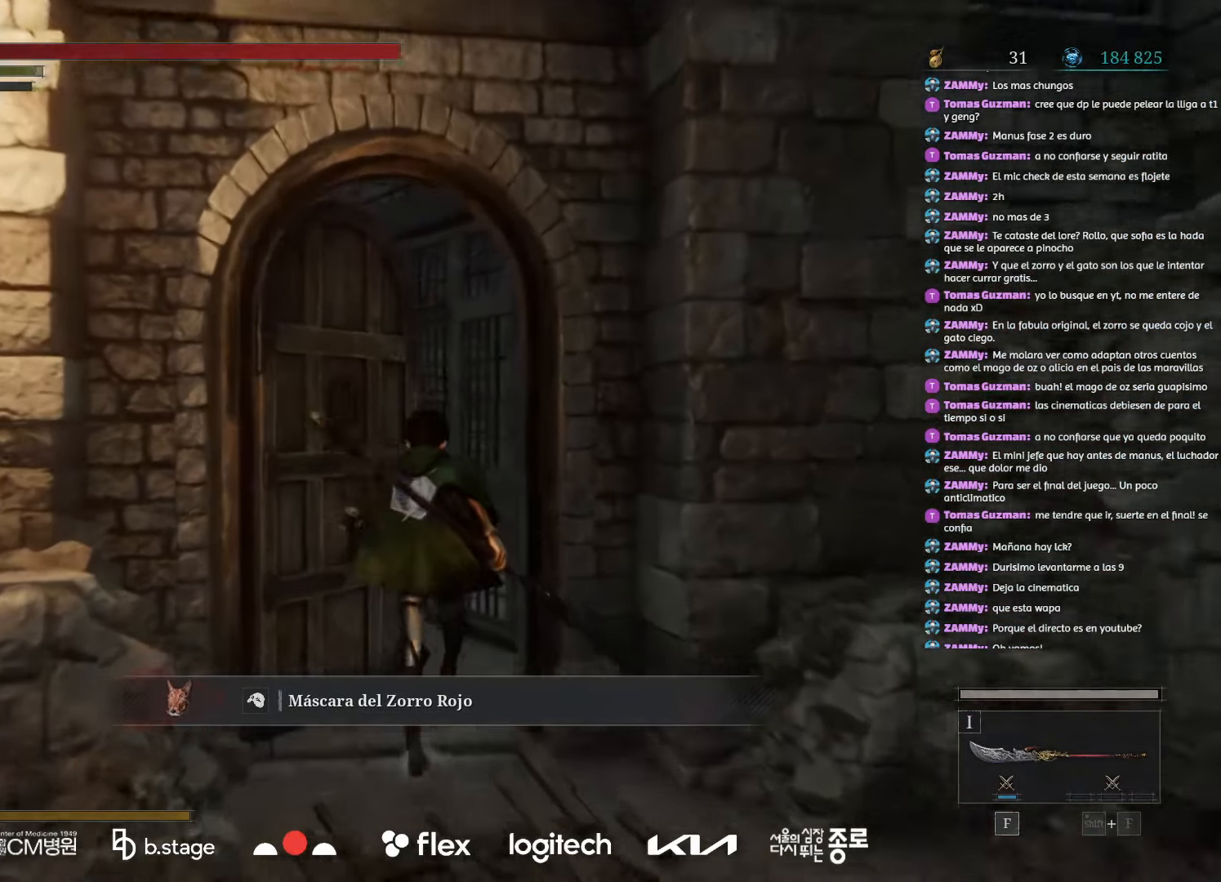
Gameplay with keyboard and mouse; each line is a JSON object with the keys and mouse buttons held at the frame after it. "events" lists presses ("down") and releases ("up") of "a", "ctrl", "d", "e", "f", "q", "r", "s", "shift", "space", "tab", "w", "mouse_left", "mouse_wheel", "mouse_right", "mouse_mb4" and "mouse_mb5" between this image and that frame as [ms after this image, input, new state], when the widget could be followed in between. "mouse_left", "mouse_wheel", "mouse_right", "mouse_mb4", "mouse_mb5" = the "left", "wheel", "right", "mb4", "mb5" buttons of the "mouse" list. No other keys are recorded. "wheel" means that the mouse wheel is clicked or scrolled. Mouse movement is not recorded.
{"keys": ["w"], "mouse": ["left"], "events": []}
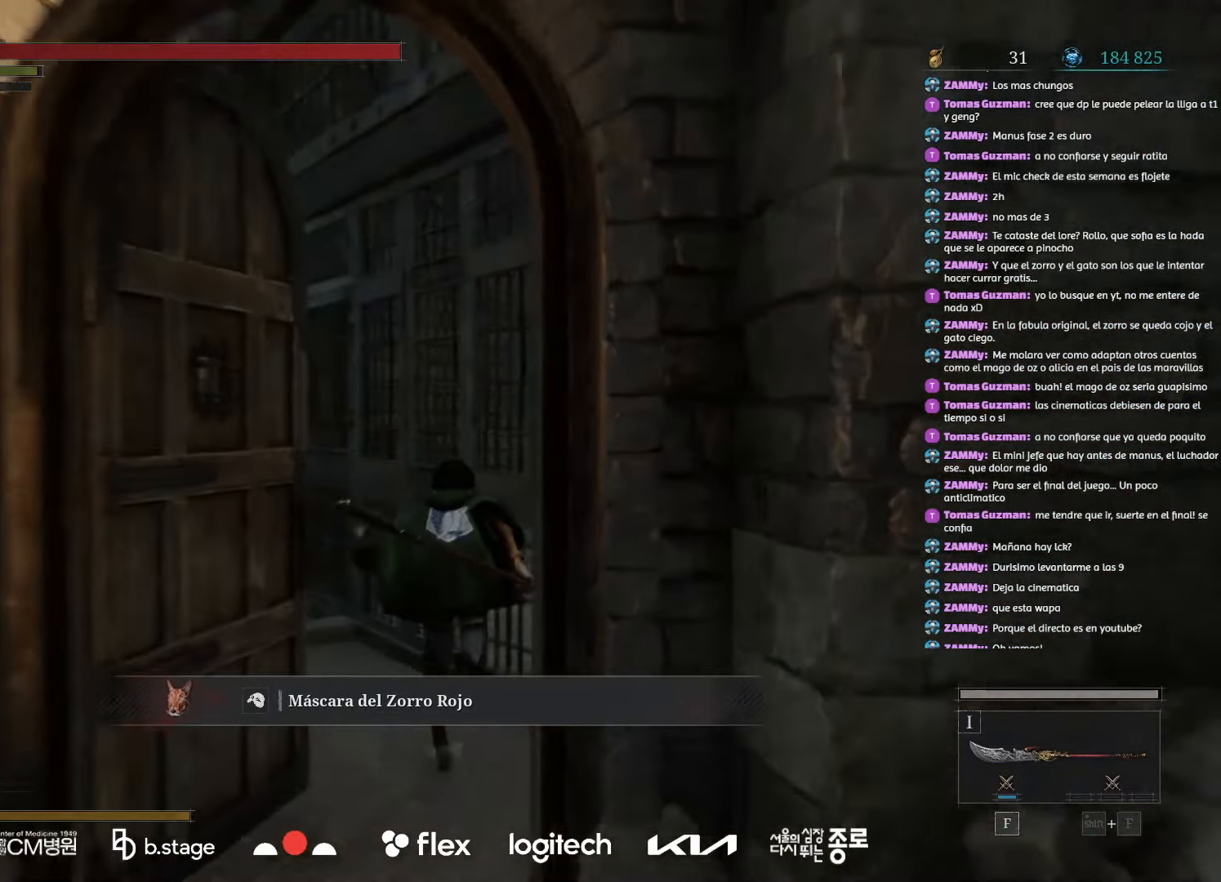
{"keys": ["w"], "mouse": ["left"], "events": []}
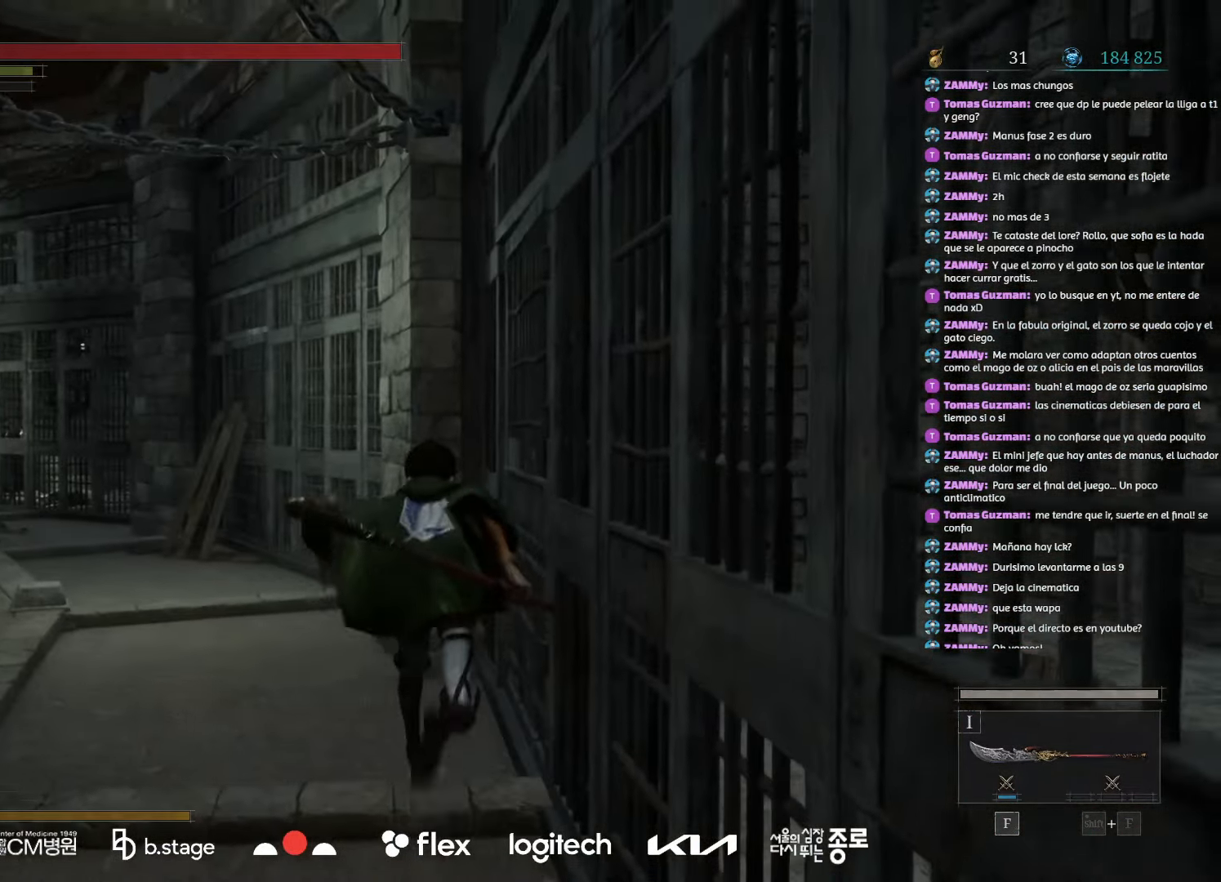
{"keys": ["w"], "mouse": ["left"], "events": []}
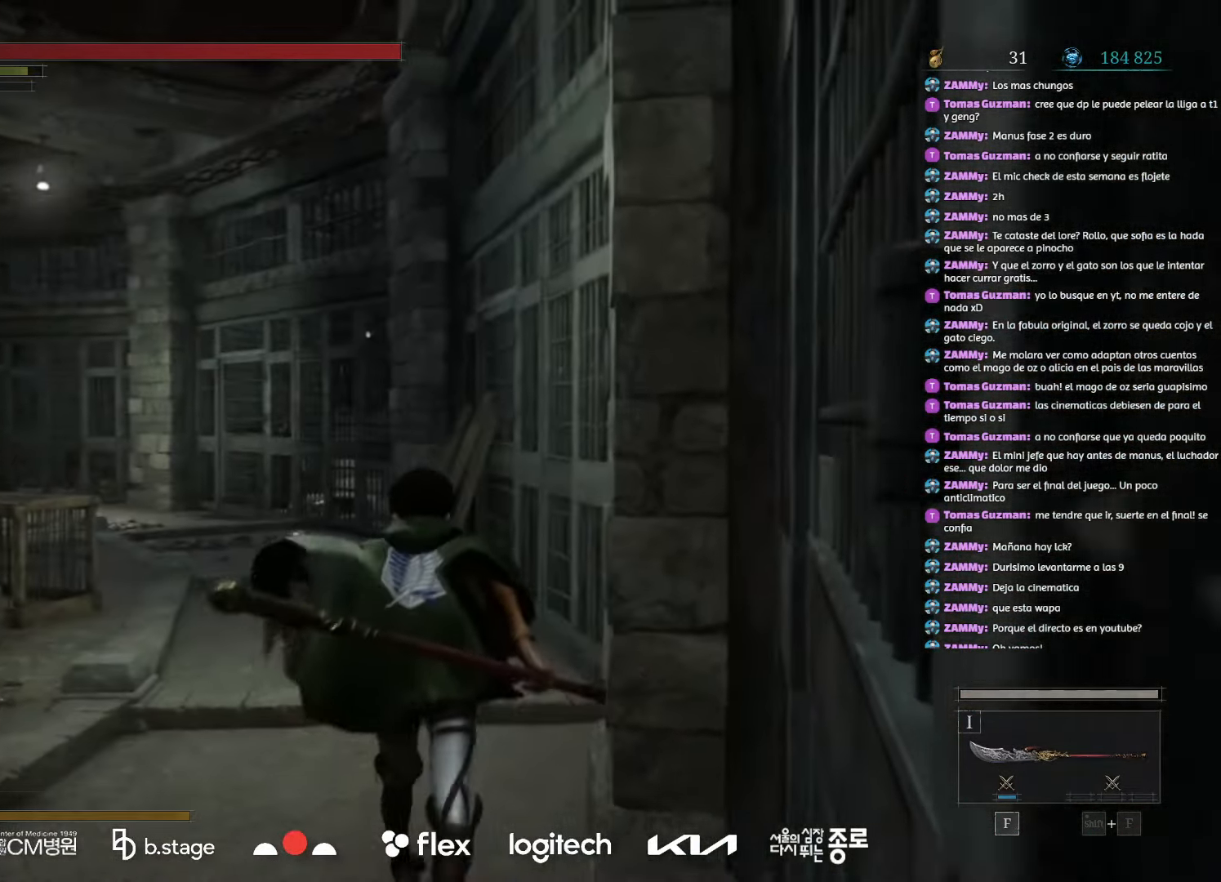
{"keys": ["w"], "mouse": ["left"], "events": []}
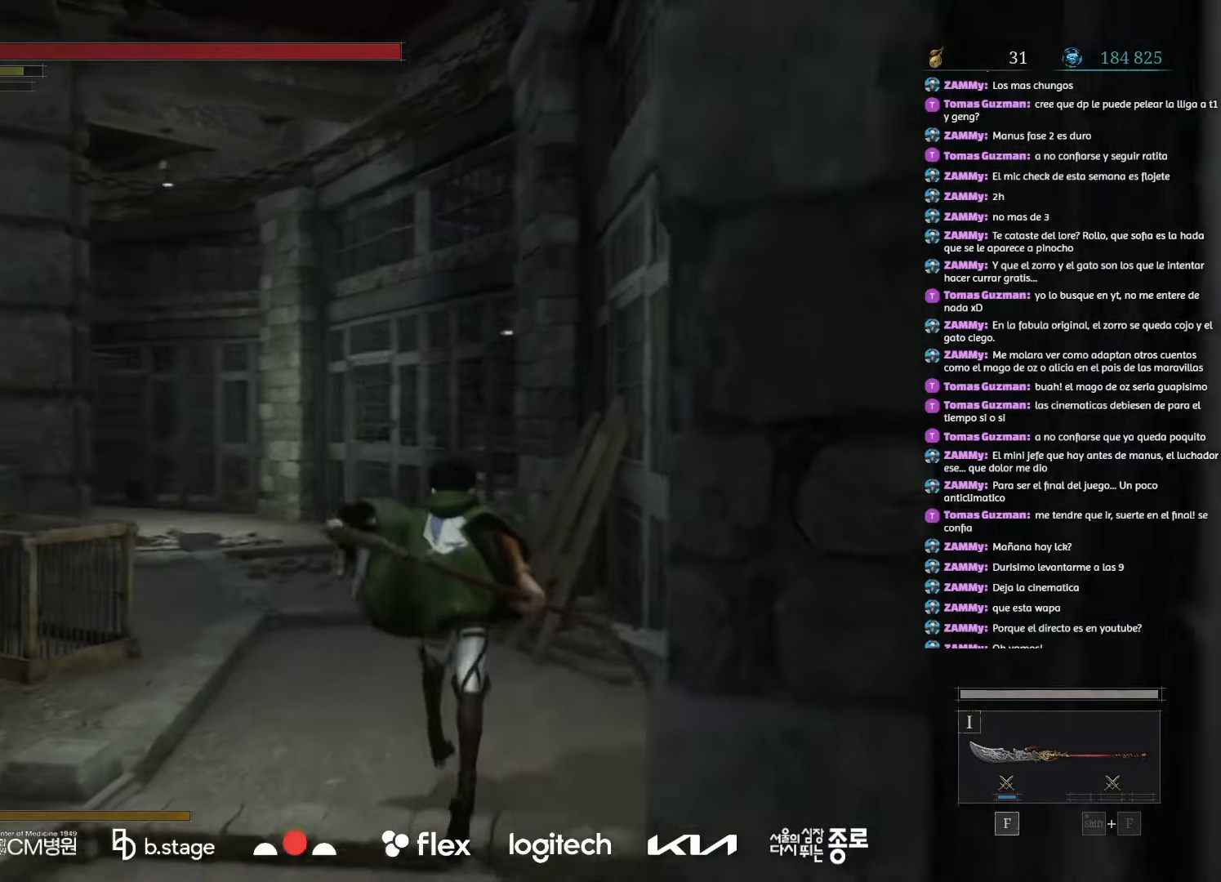
{"keys": ["w"], "mouse": ["left"], "events": []}
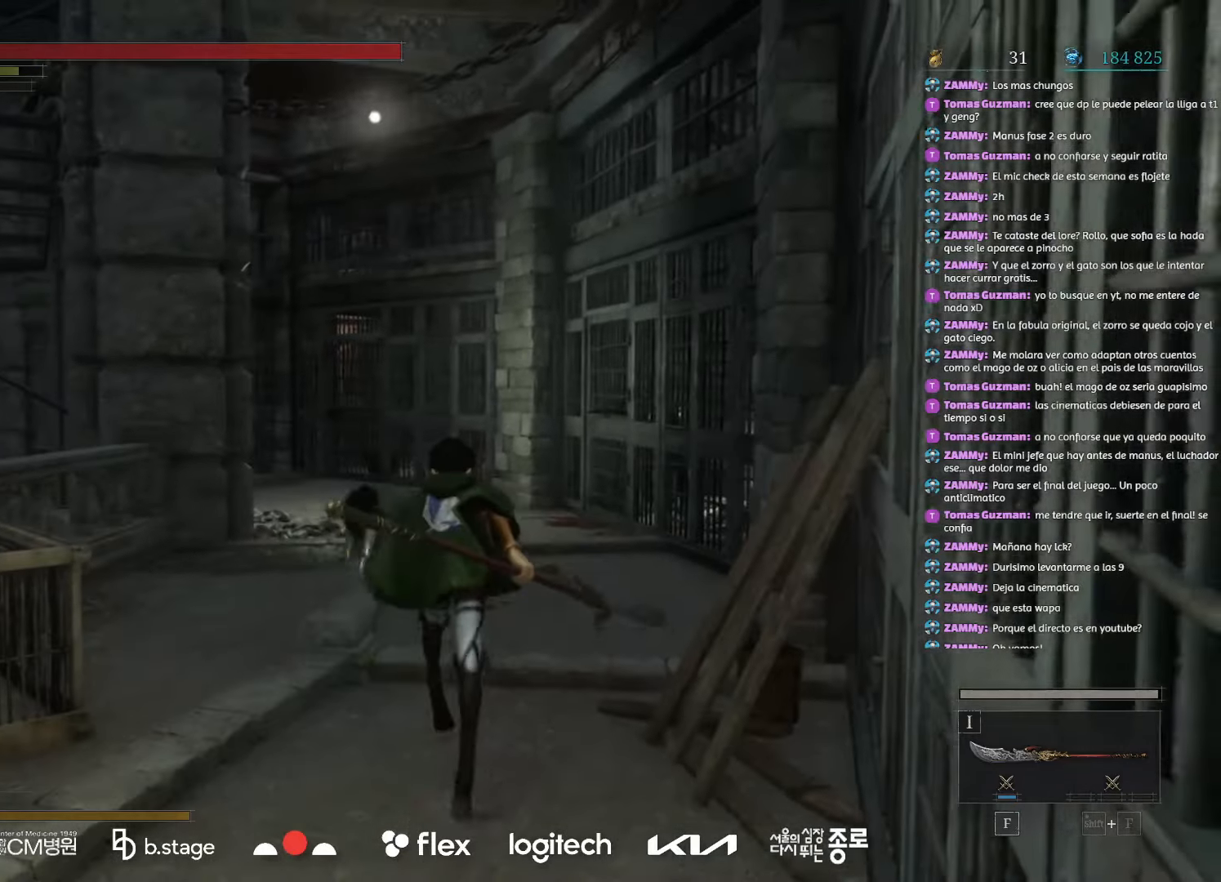
{"keys": ["w"], "mouse": ["left"], "events": []}
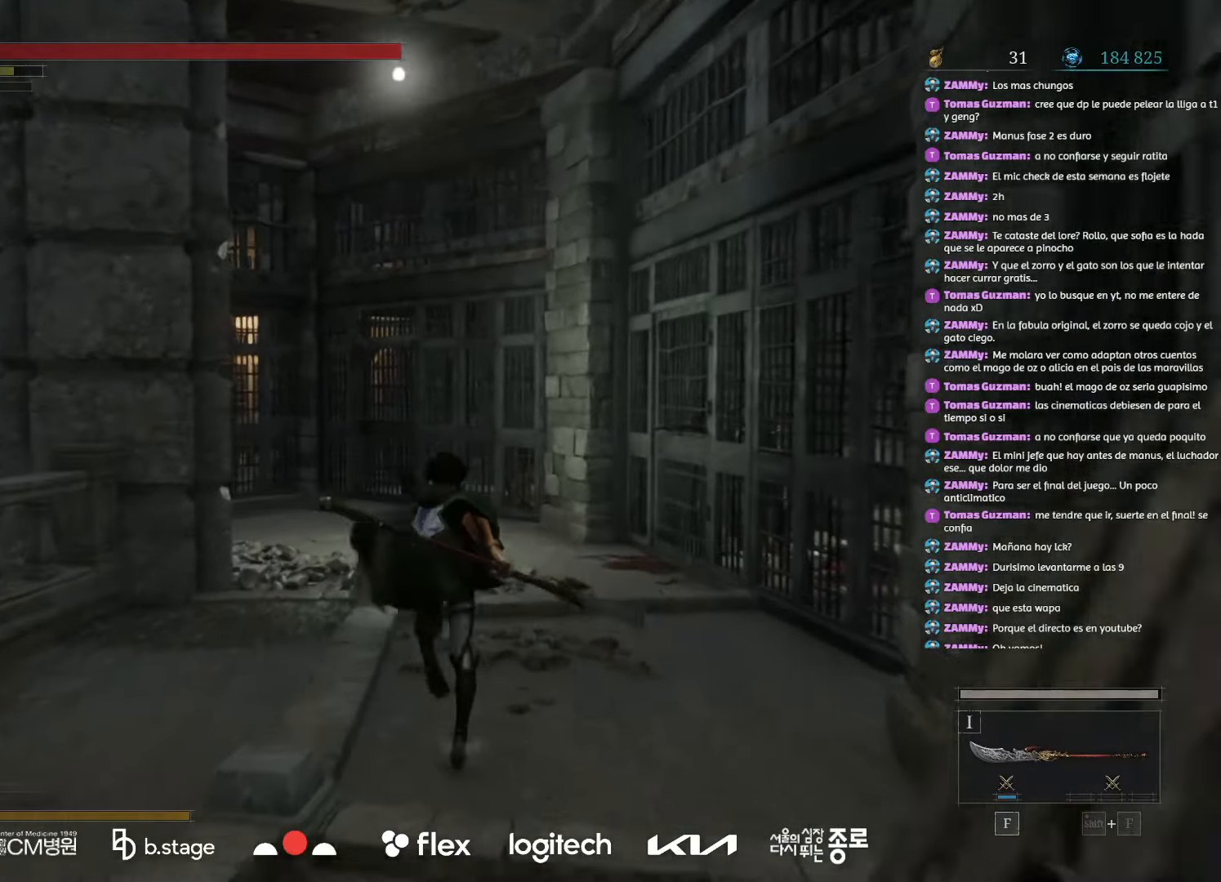
{"keys": ["w"], "mouse": ["left"], "events": []}
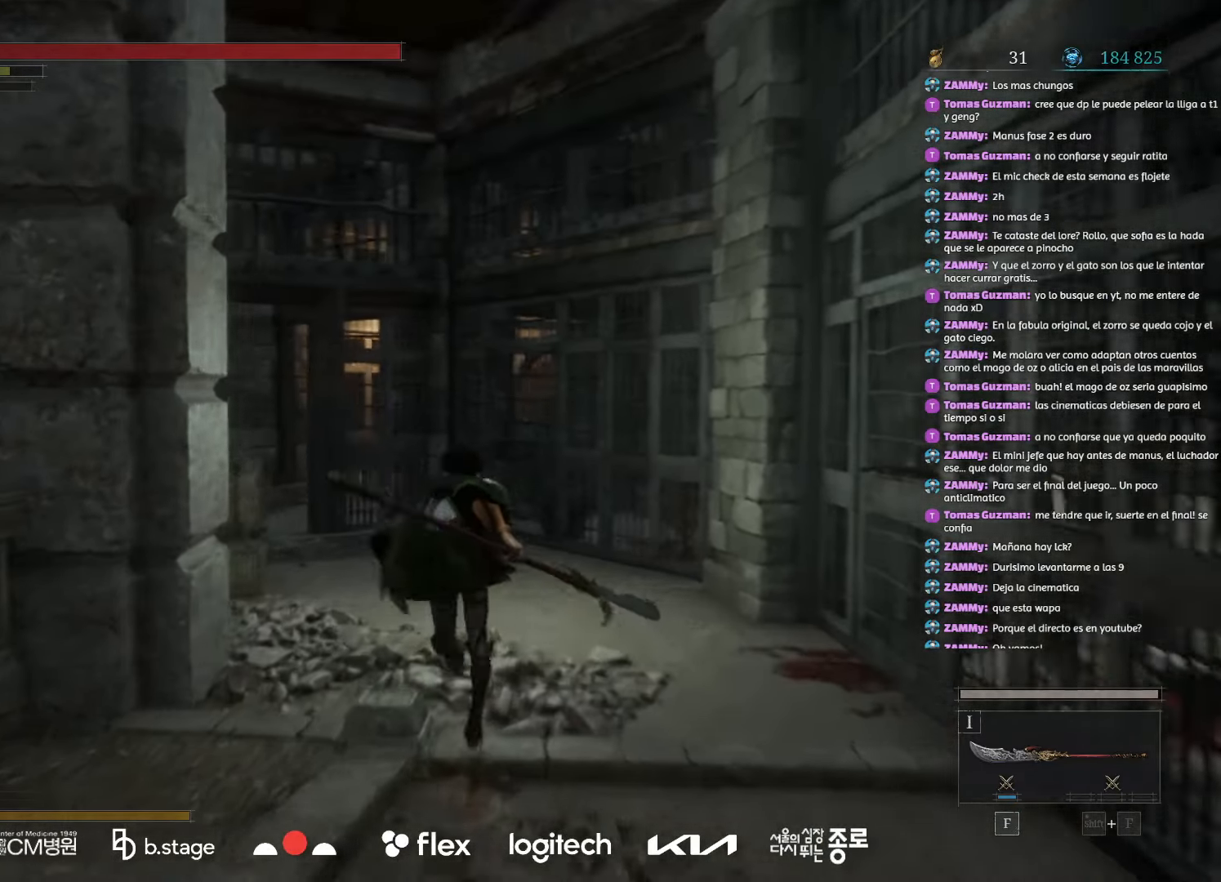
{"keys": ["w"], "mouse": ["left"], "events": []}
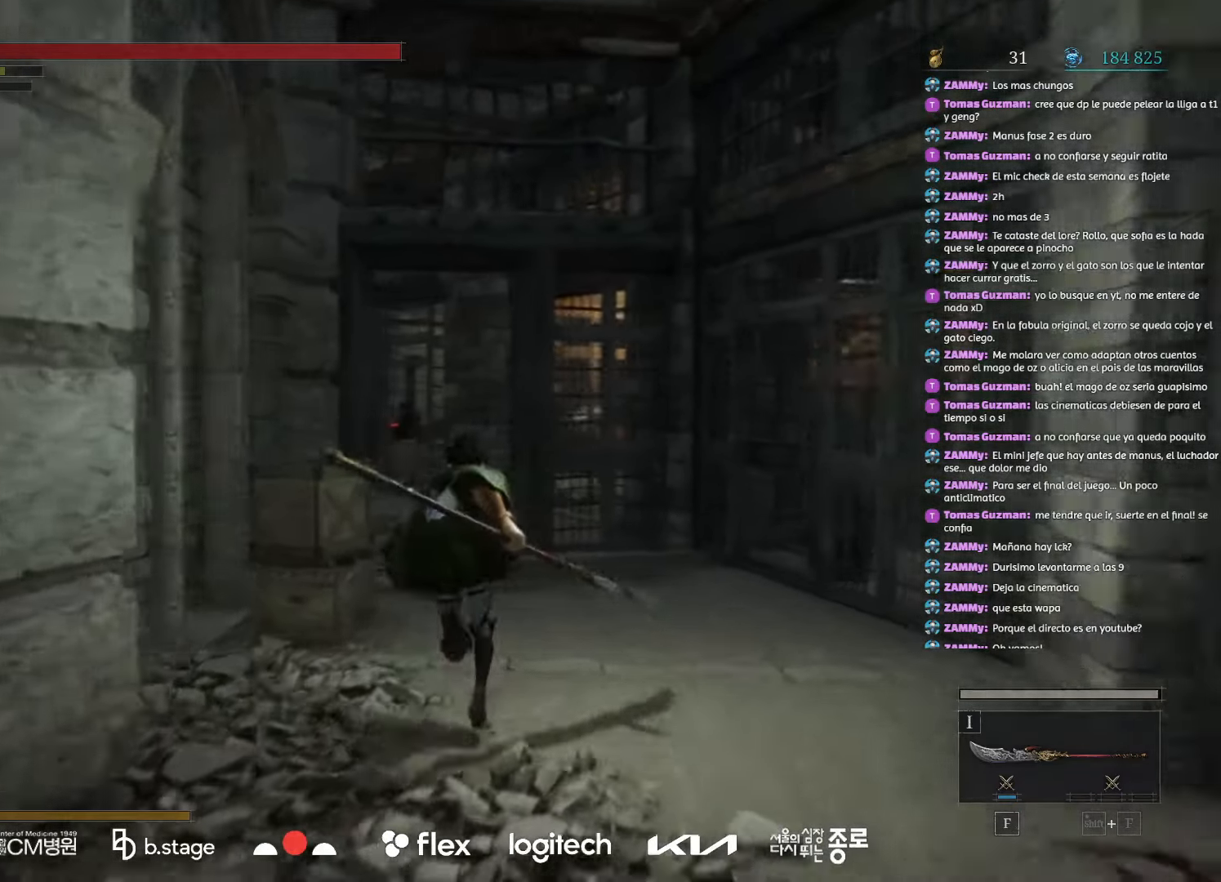
{"keys": ["w"], "mouse": ["left"], "events": []}
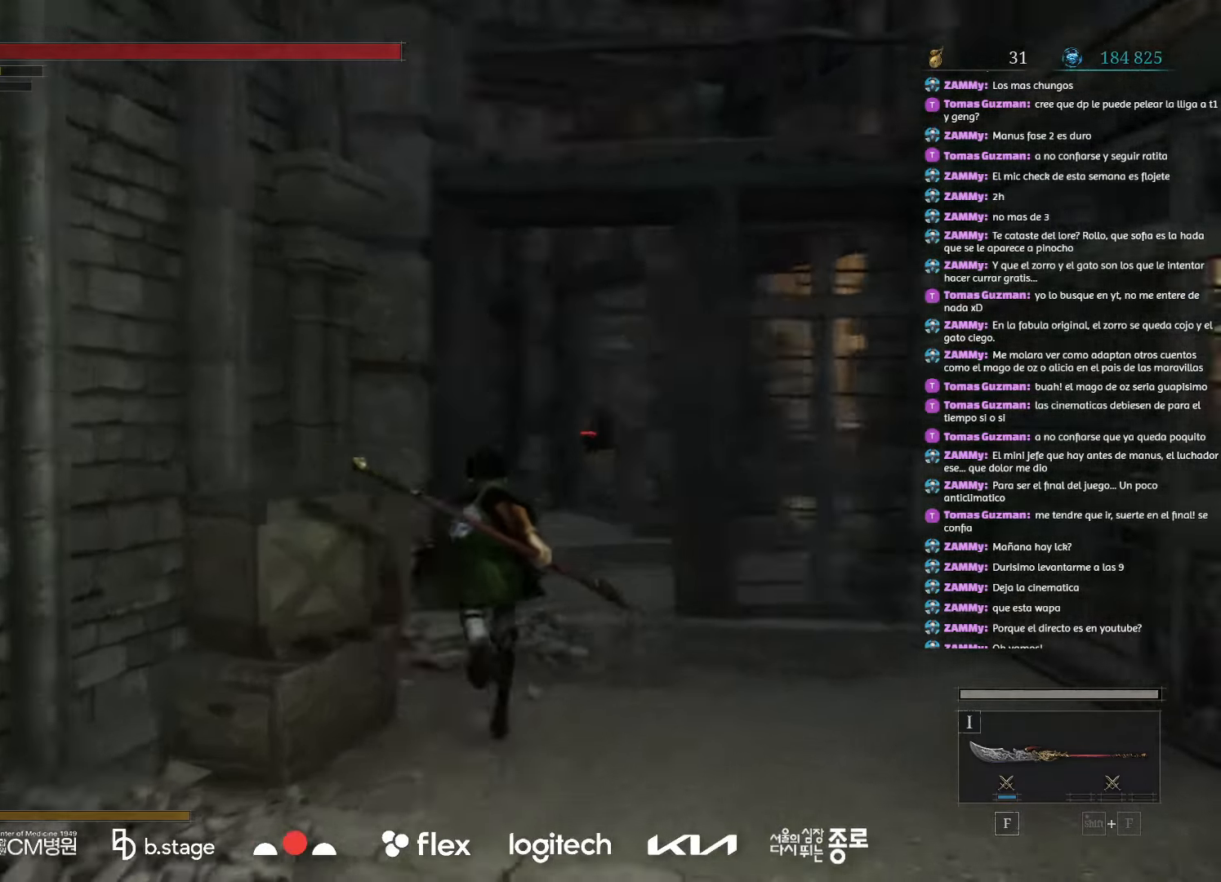
{"keys": ["w"], "mouse": ["left"], "events": []}
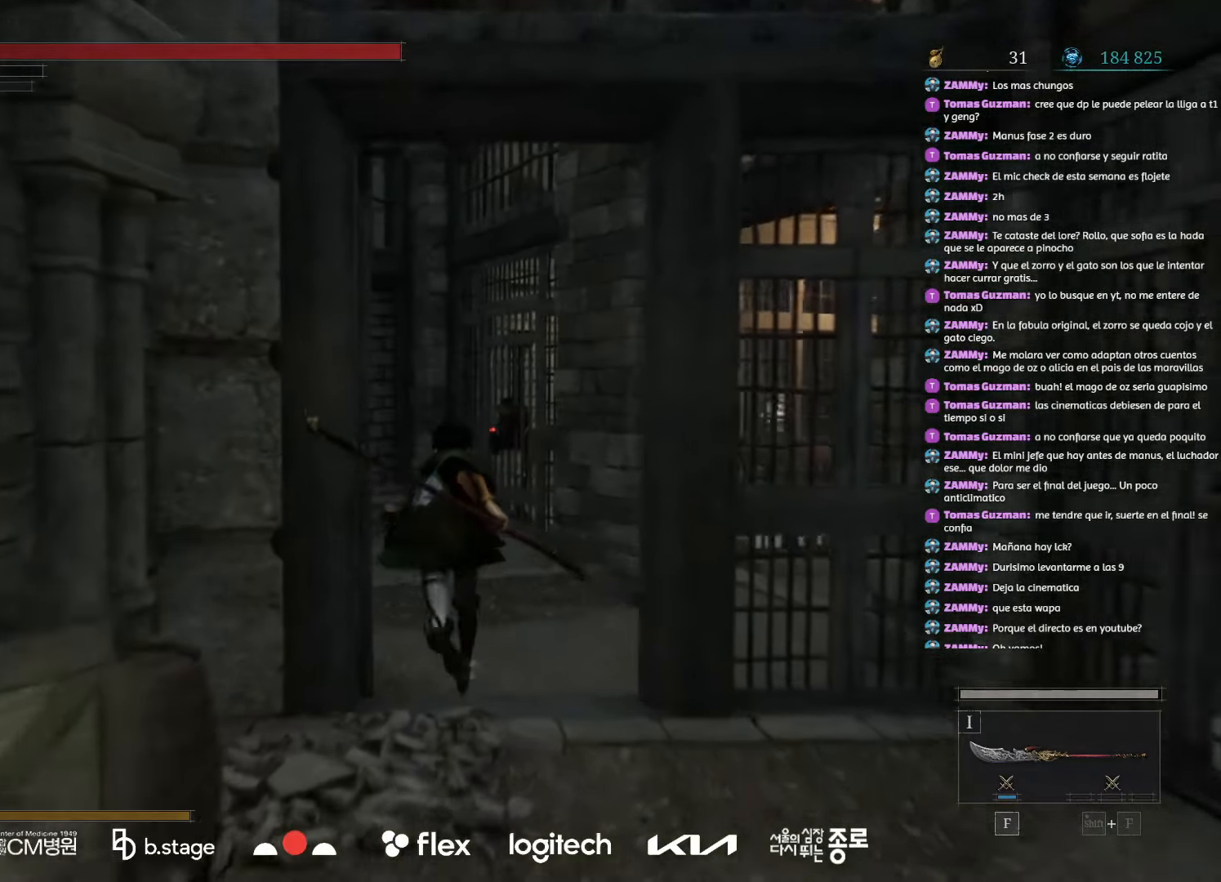
{"keys": ["w"], "mouse": ["left"], "events": []}
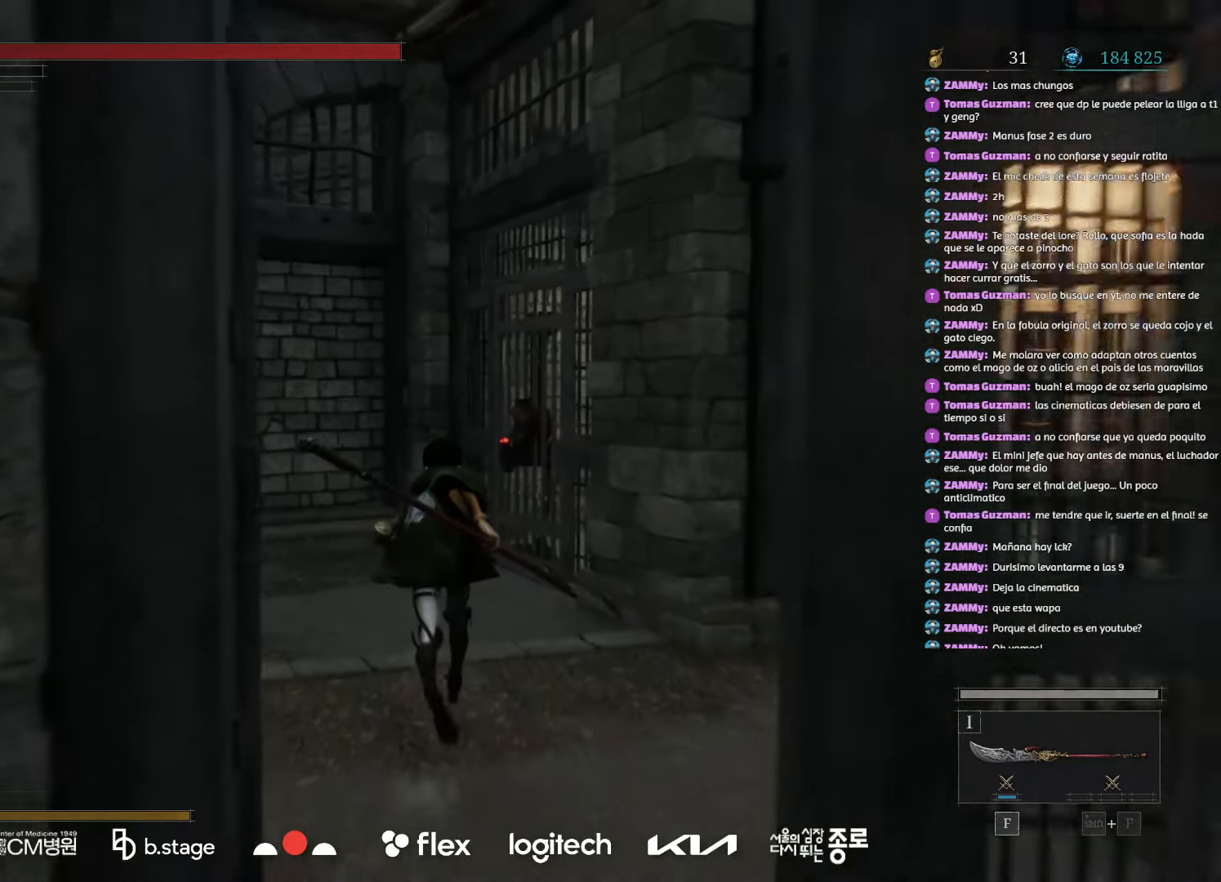
{"keys": ["w"], "mouse": ["left"], "events": []}
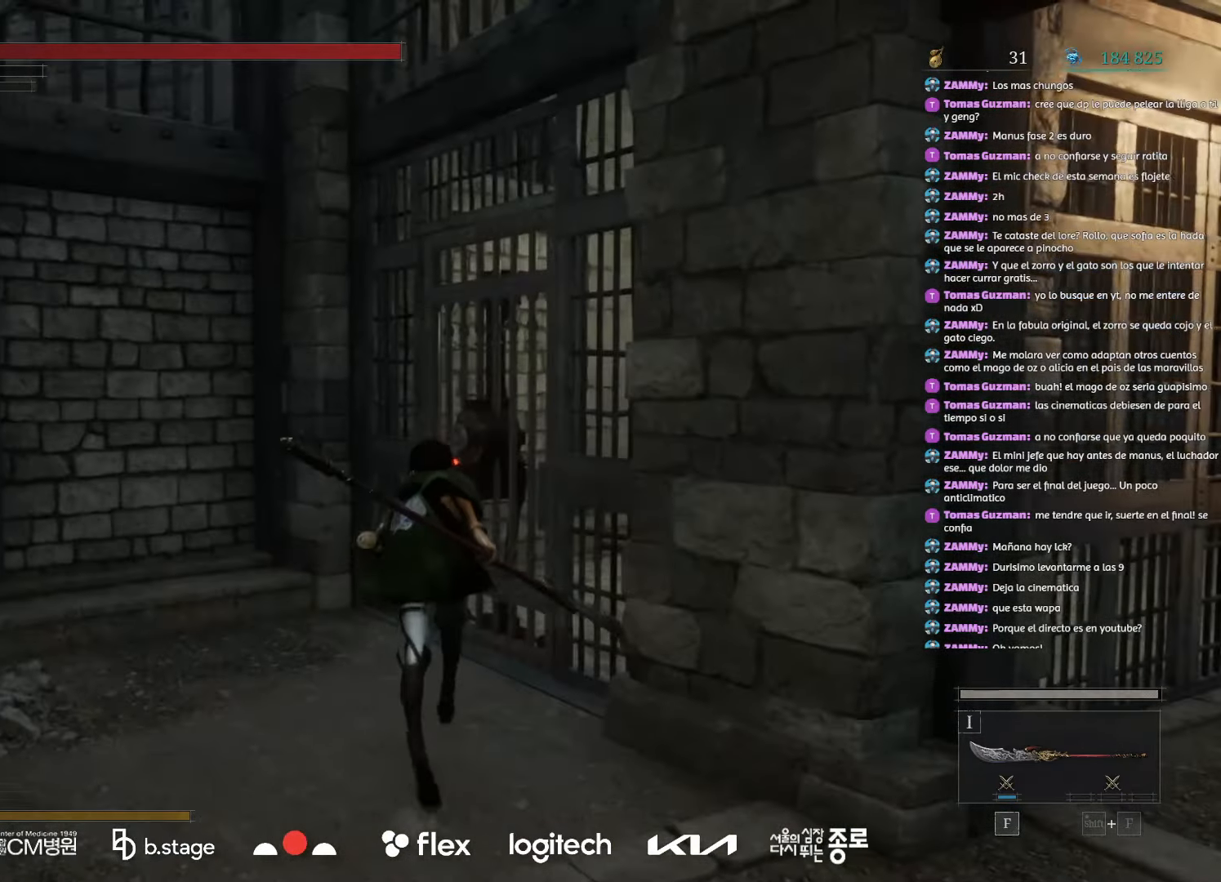
{"keys": [], "mouse": [], "events": [[133, "r", "down"], [167, "mouse_left", "up"], [250, "r", "up"], [350, "r", "down"], [467, "r", "up"], [500, "w", "up"]]}
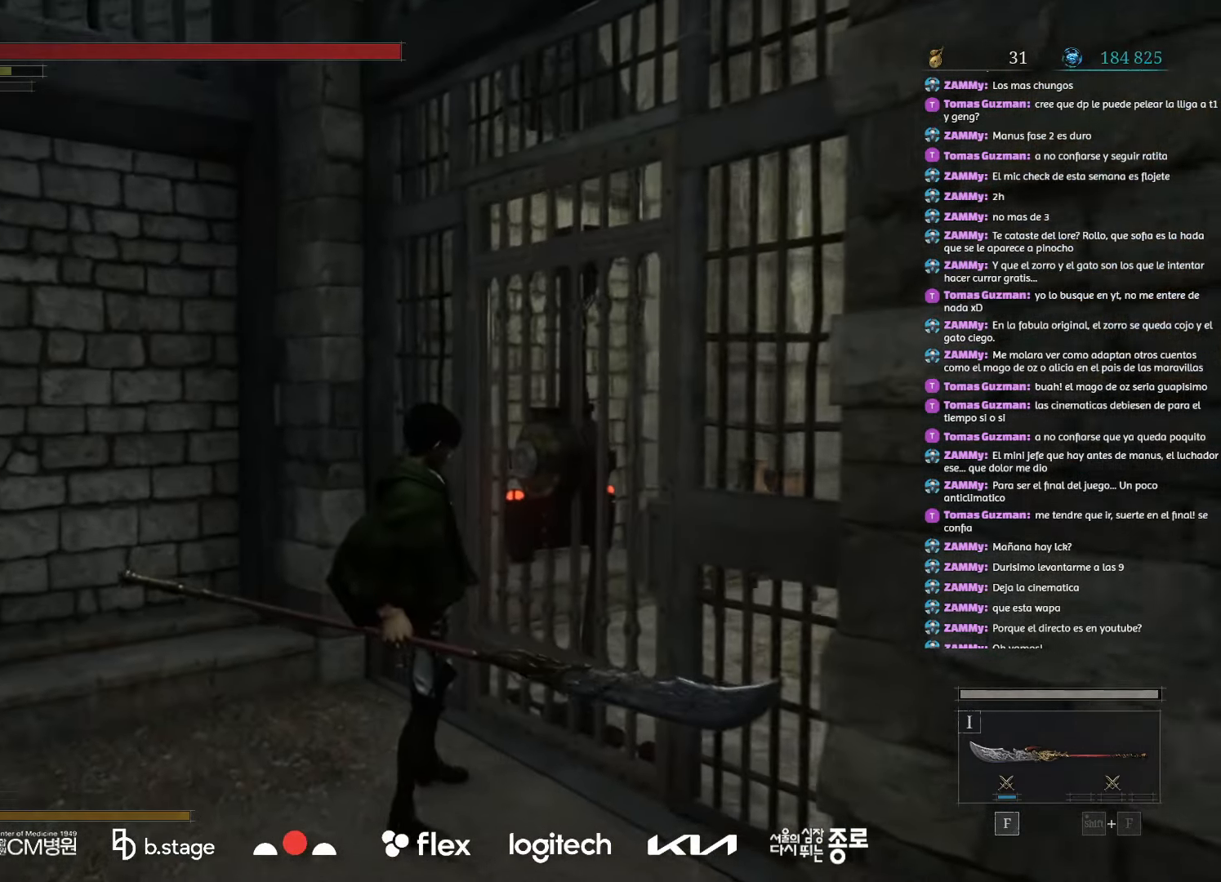
{"keys": [], "mouse": [], "events": []}
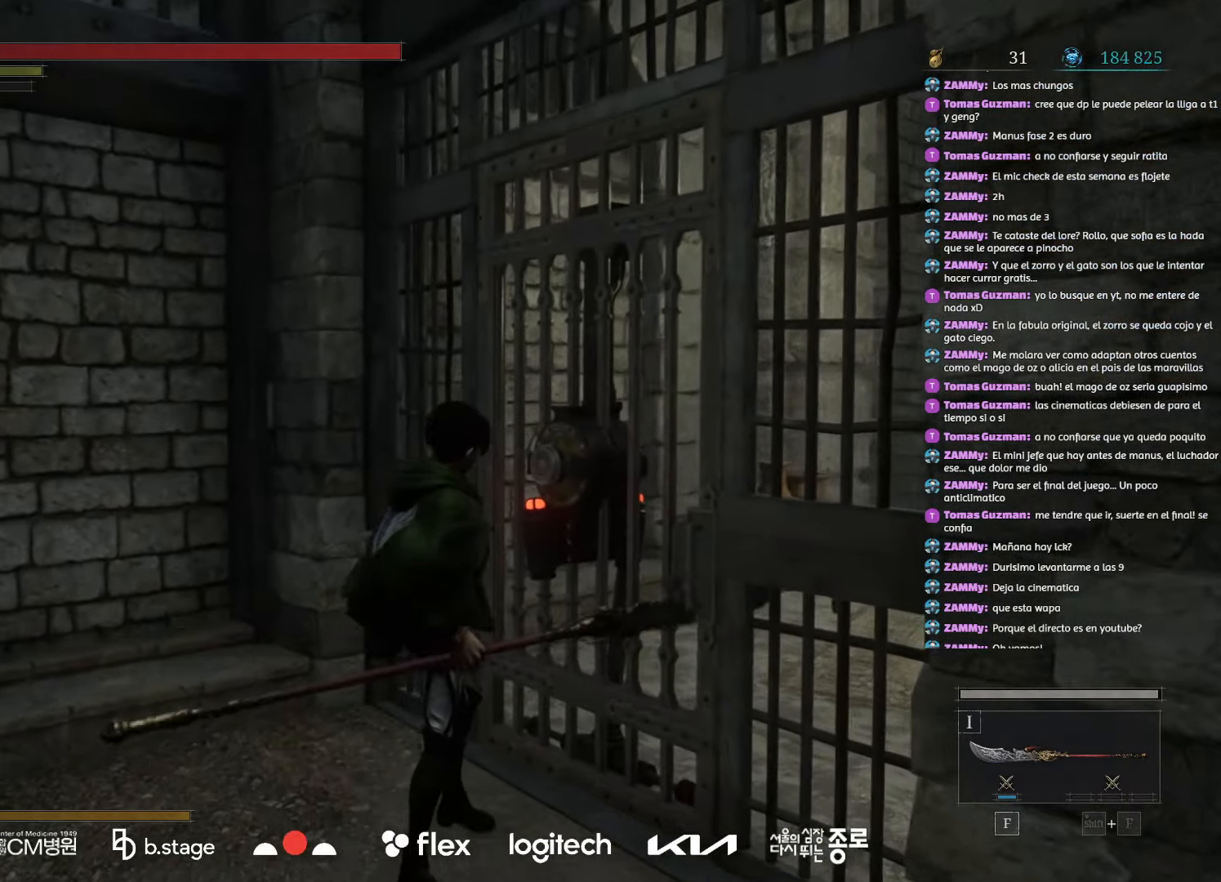
{"keys": [], "mouse": [], "events": []}
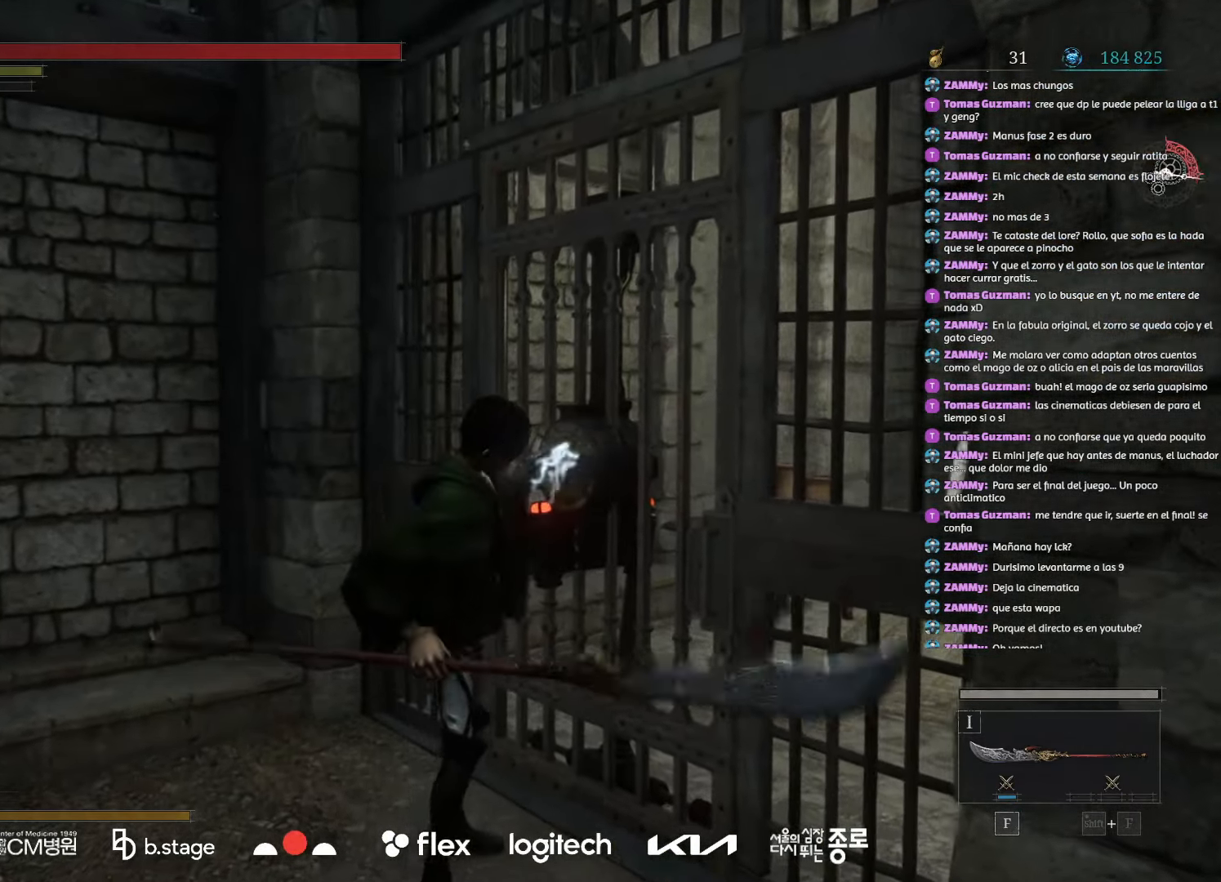
{"keys": [], "mouse": [], "events": []}
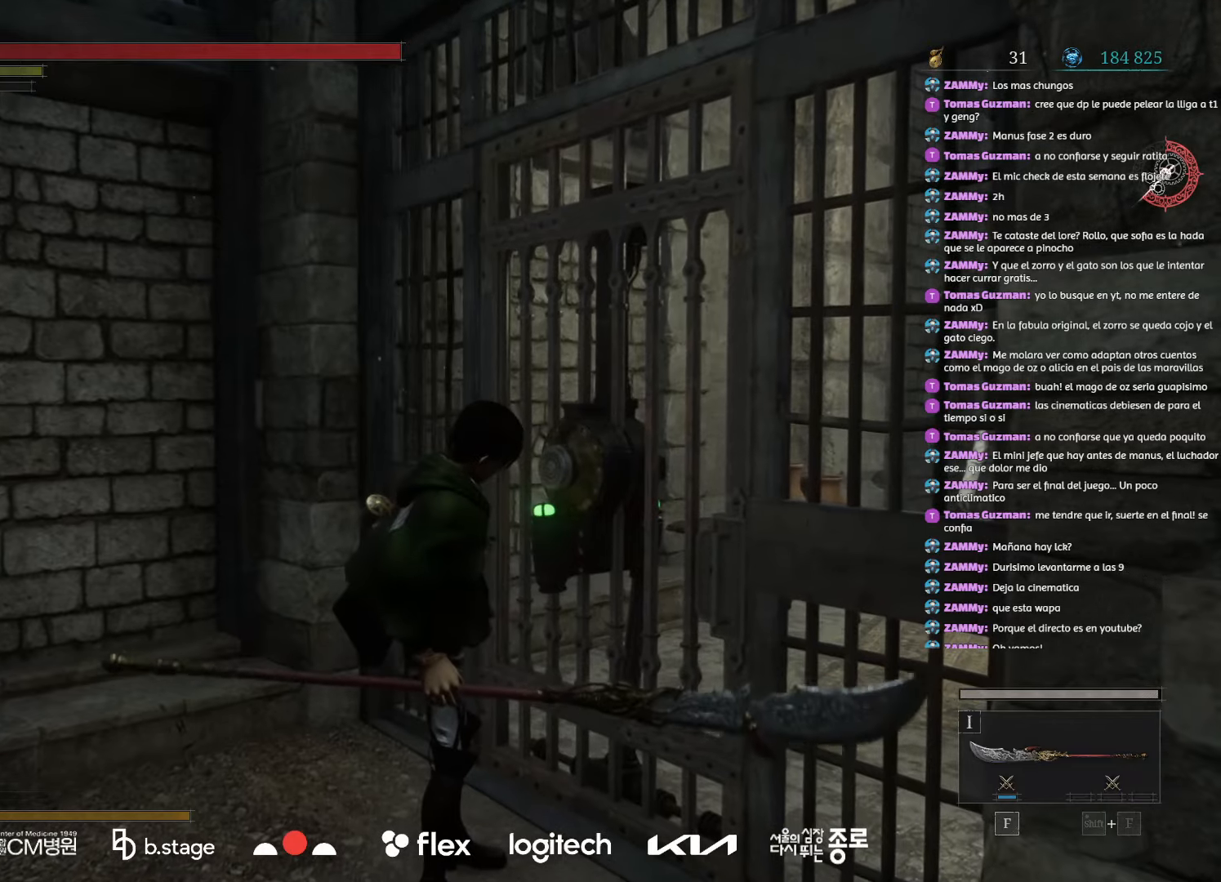
{"keys": [], "mouse": [], "events": []}
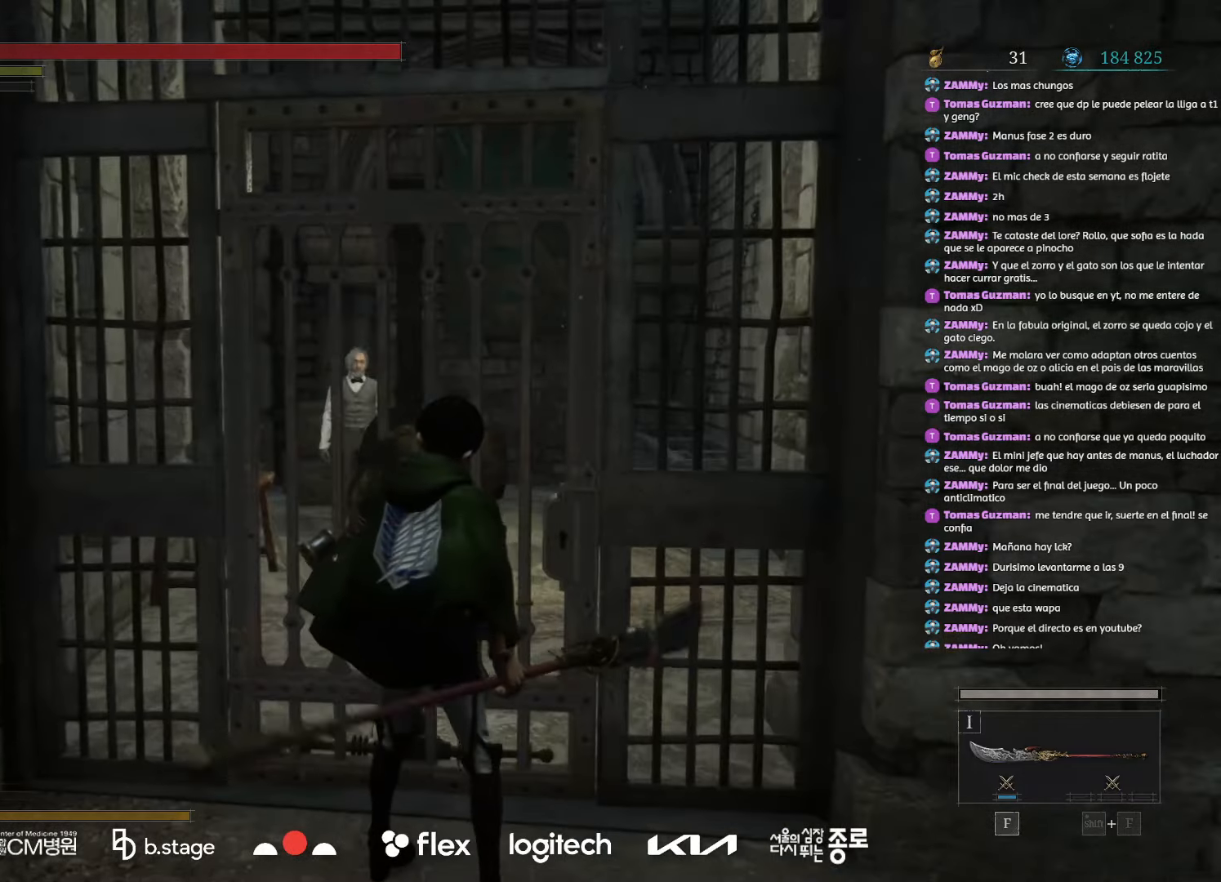
{"keys": [], "mouse": [], "events": []}
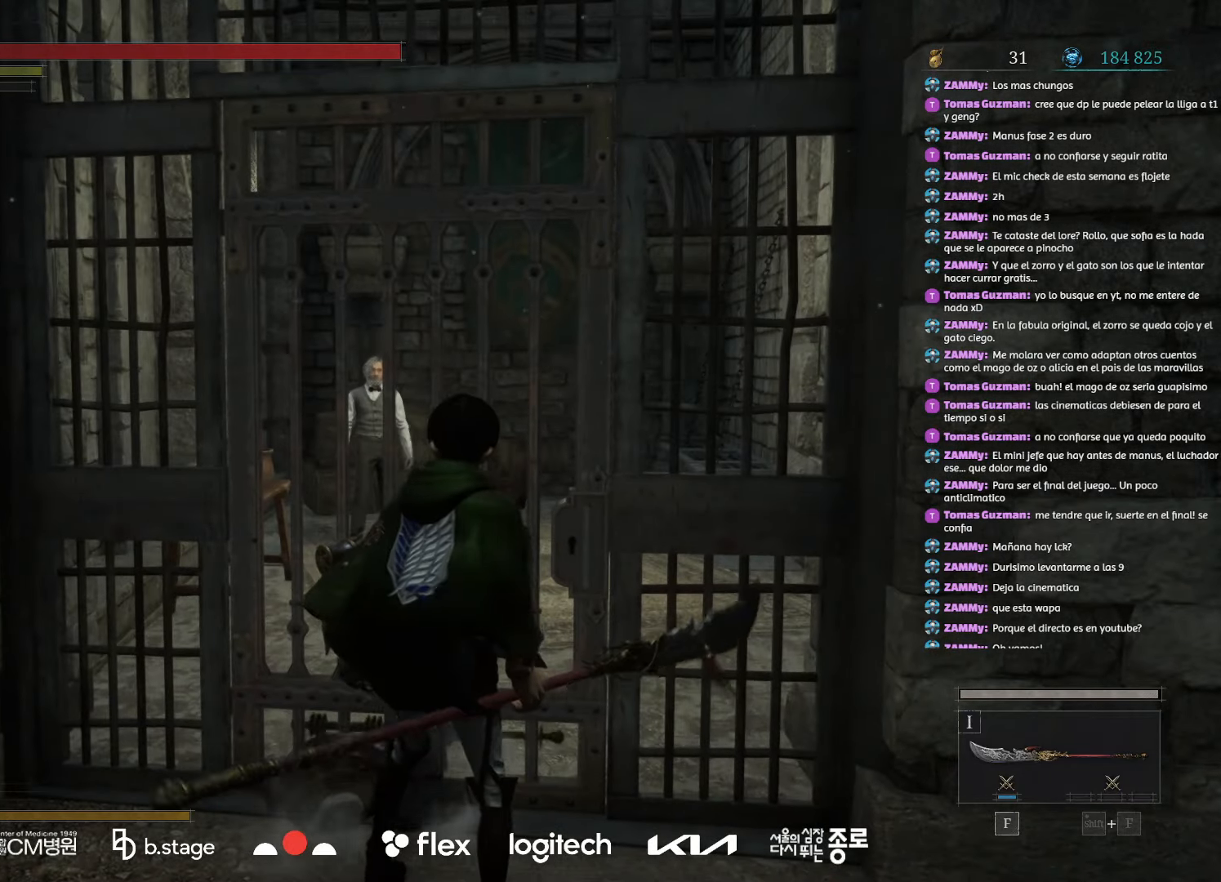
{"keys": [], "mouse": [], "events": []}
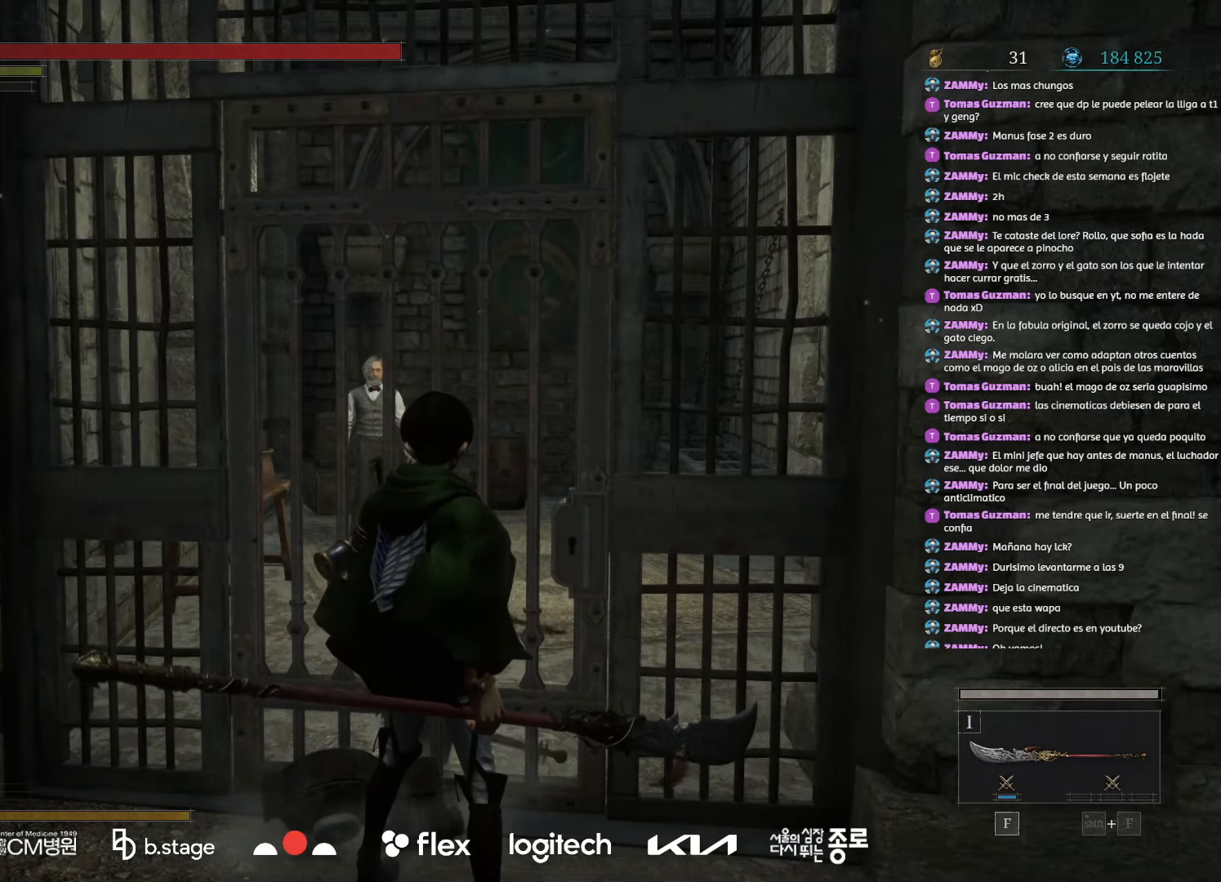
{"keys": [], "mouse": [], "events": []}
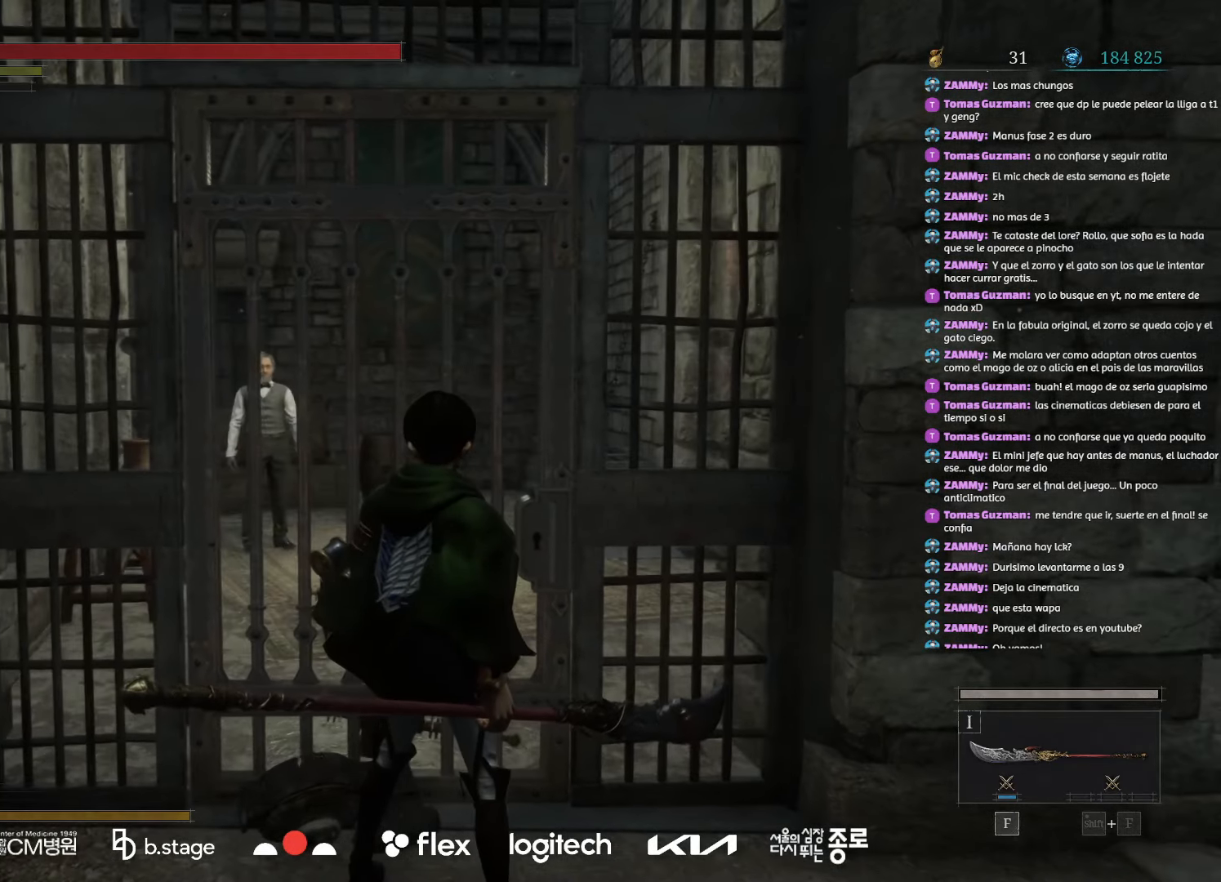
{"keys": [], "mouse": [], "events": []}
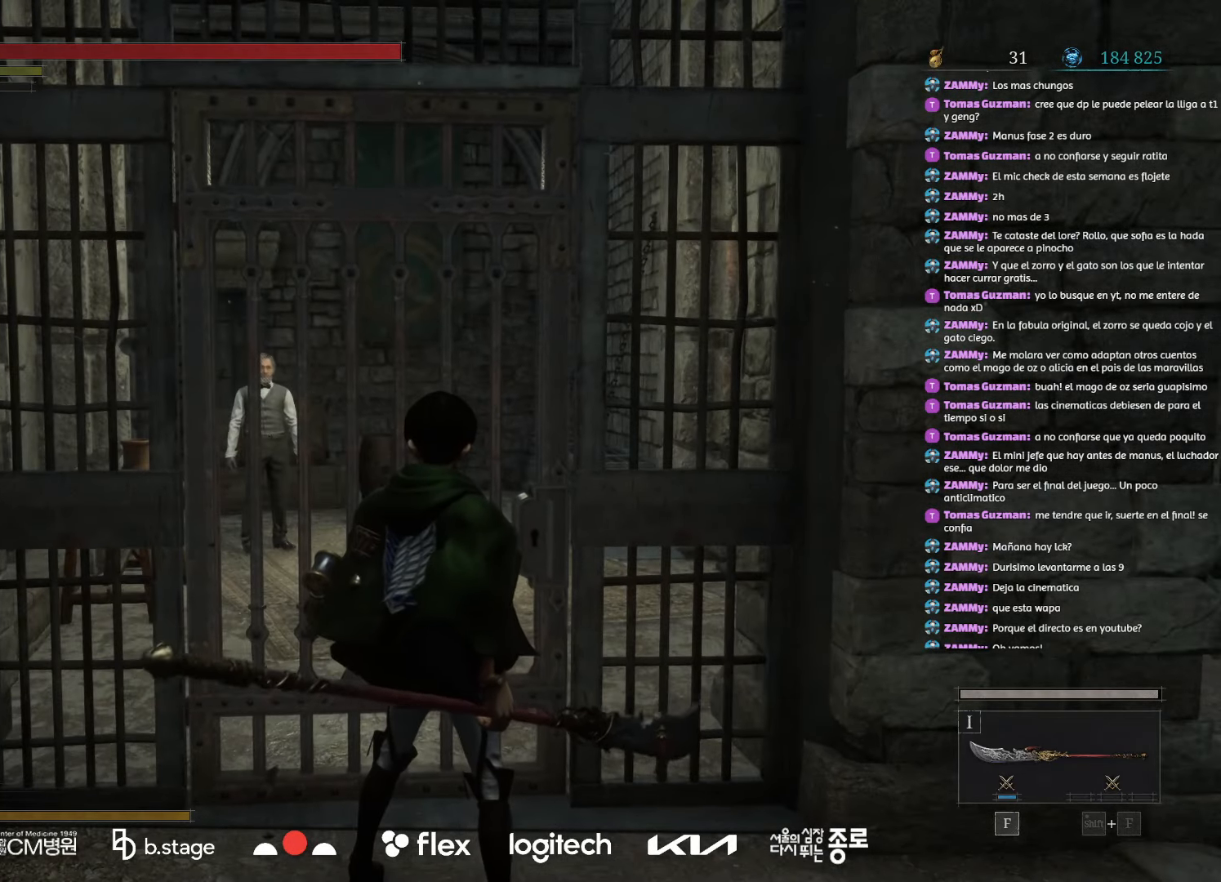
{"keys": [], "mouse": [], "events": [[100, "w", "down"], [300, "w", "up"]]}
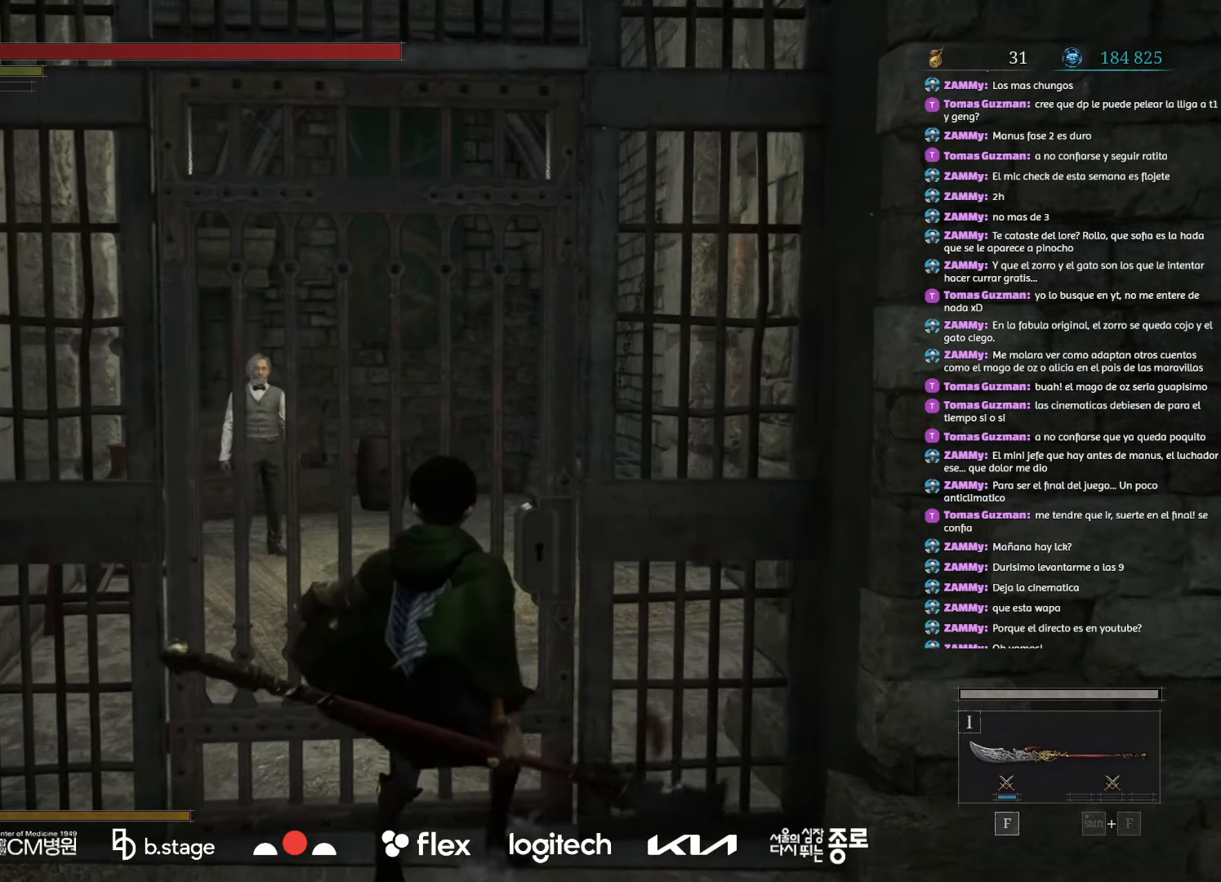
{"keys": [], "mouse": [], "events": []}
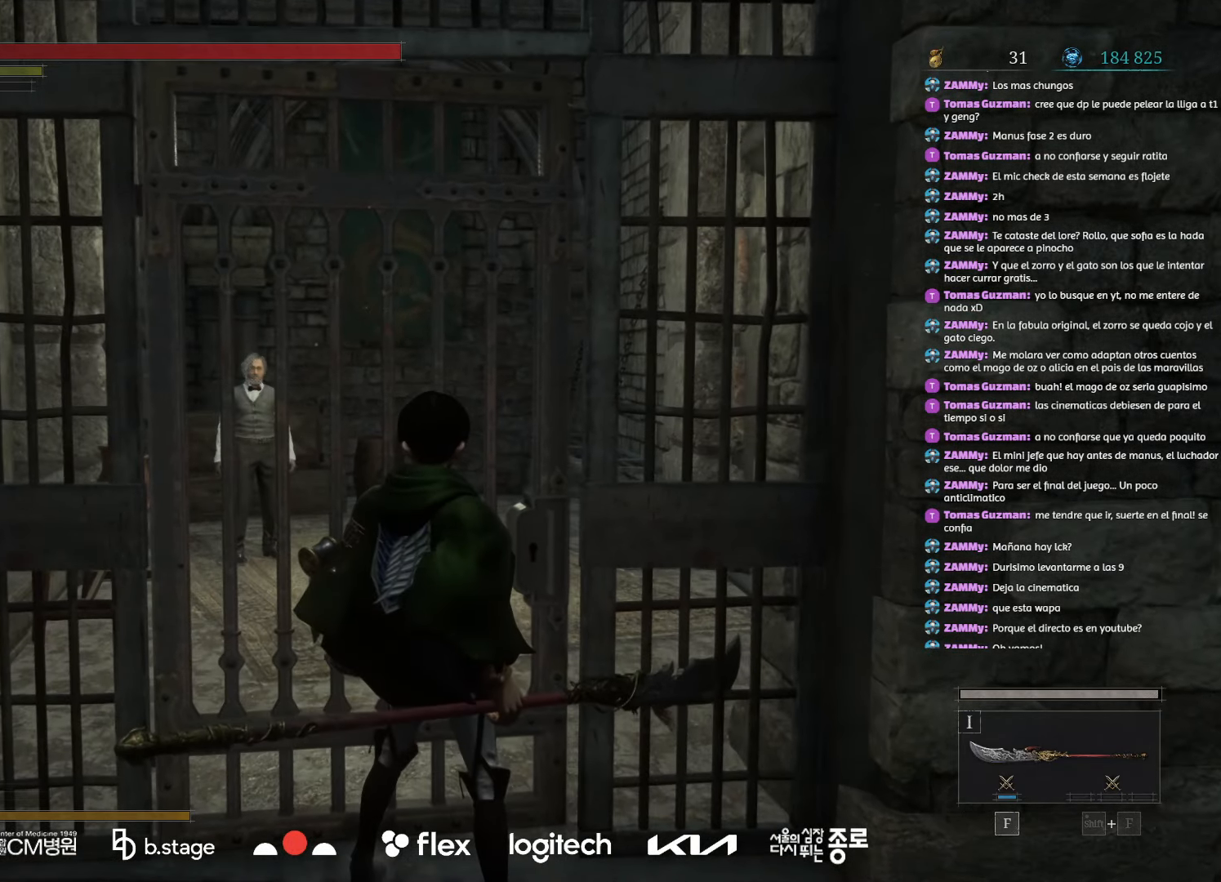
{"keys": [], "mouse": [], "events": []}
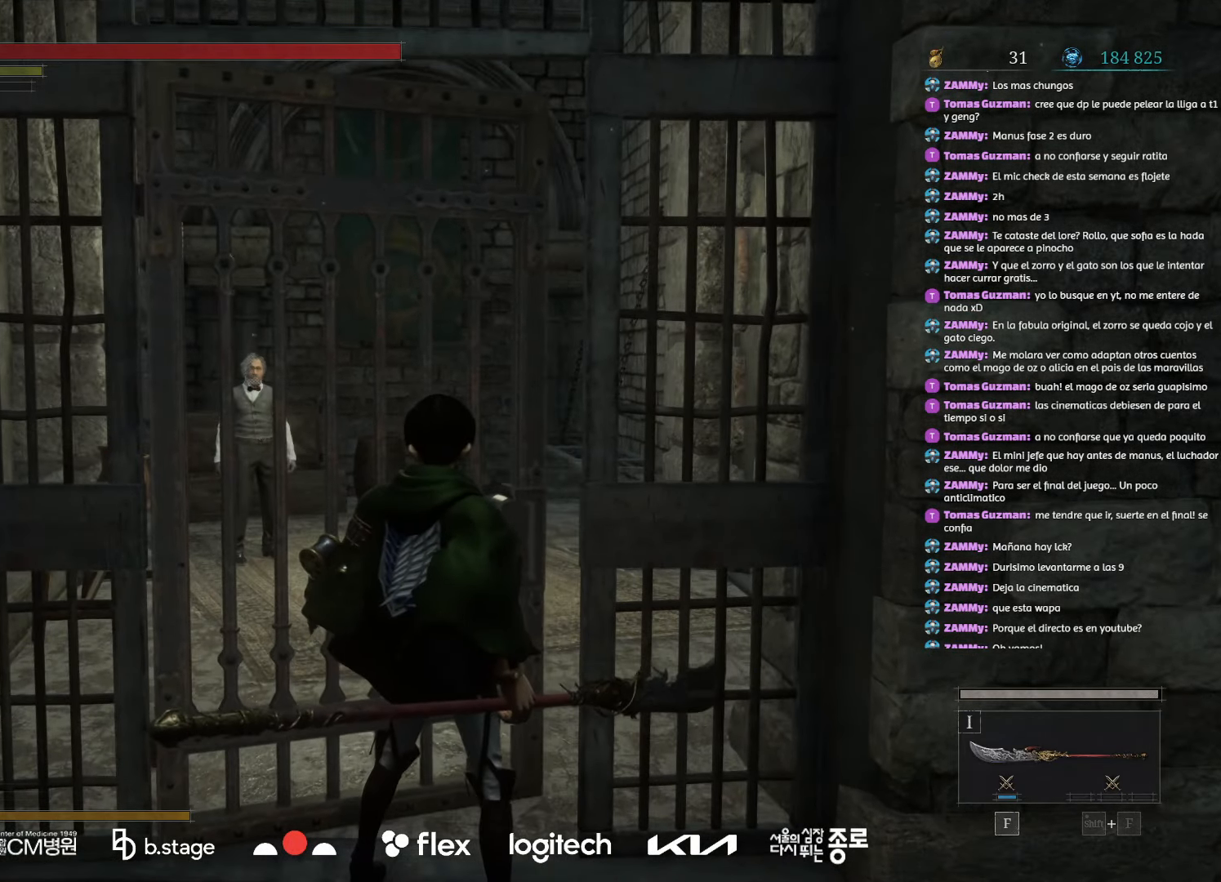
{"keys": ["w"], "mouse": ["left"], "events": [[17, "w", "down"], [183, "mouse_left", "down"]]}
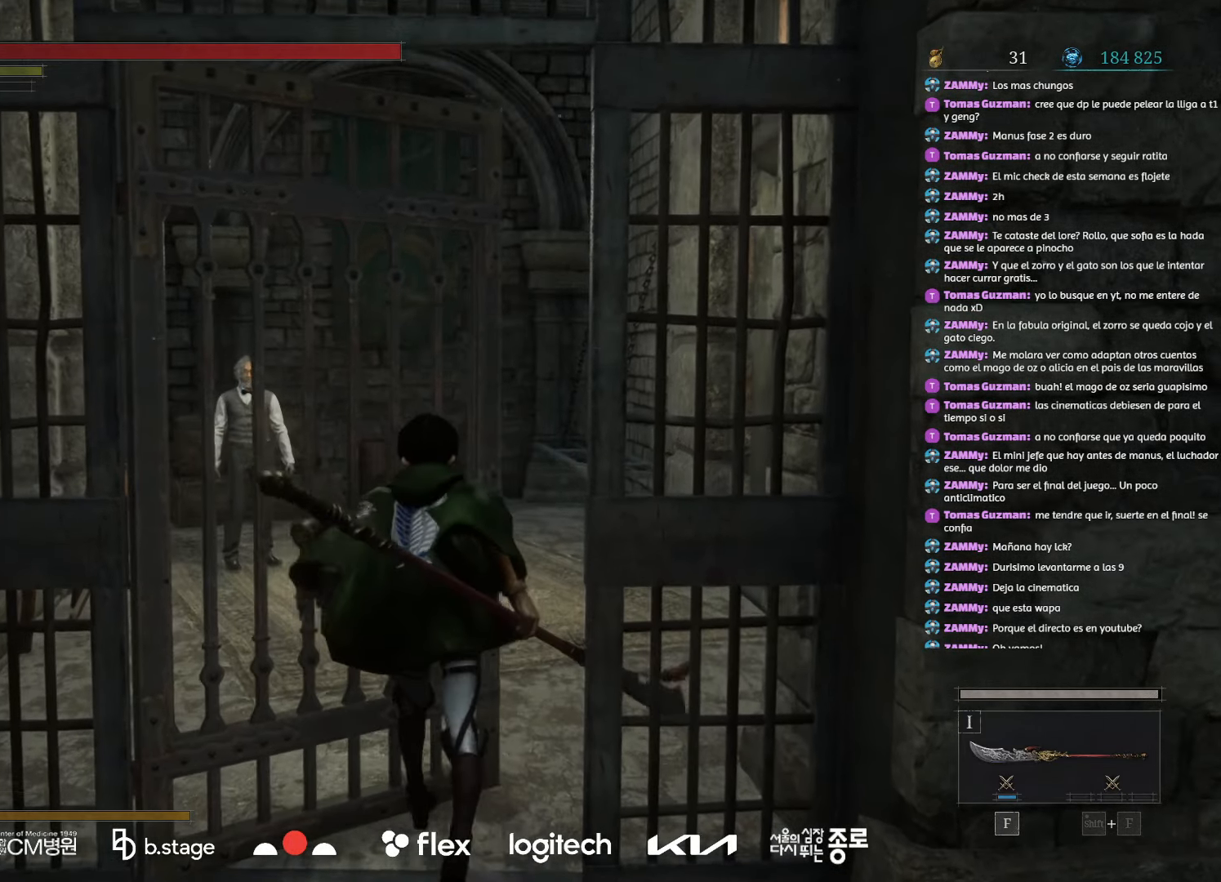
{"keys": ["w"], "mouse": ["left"], "events": []}
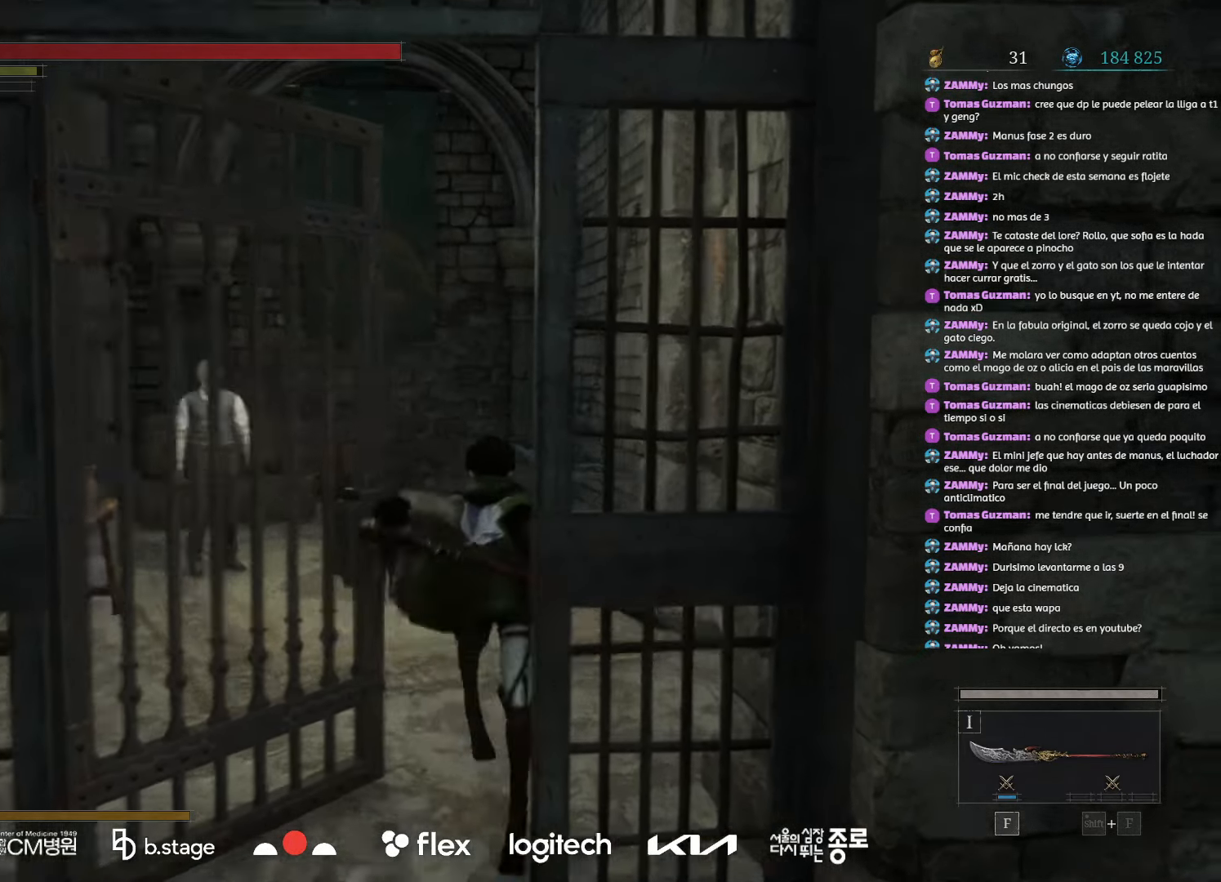
{"keys": ["w"], "mouse": ["left"], "events": []}
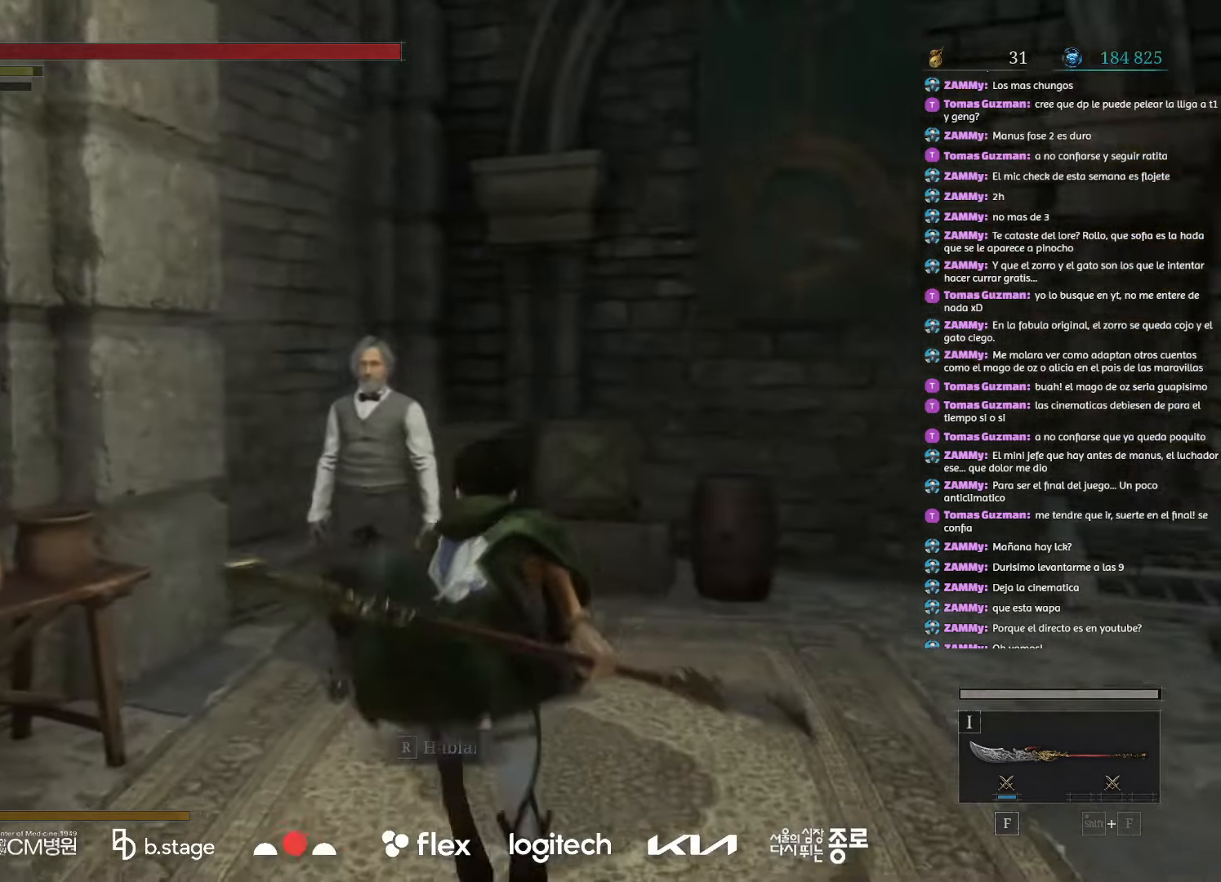
{"keys": [], "mouse": [], "events": [[133, "mouse_left", "up"], [133, "r", "down"], [283, "r", "up"], [283, "w", "up"]]}